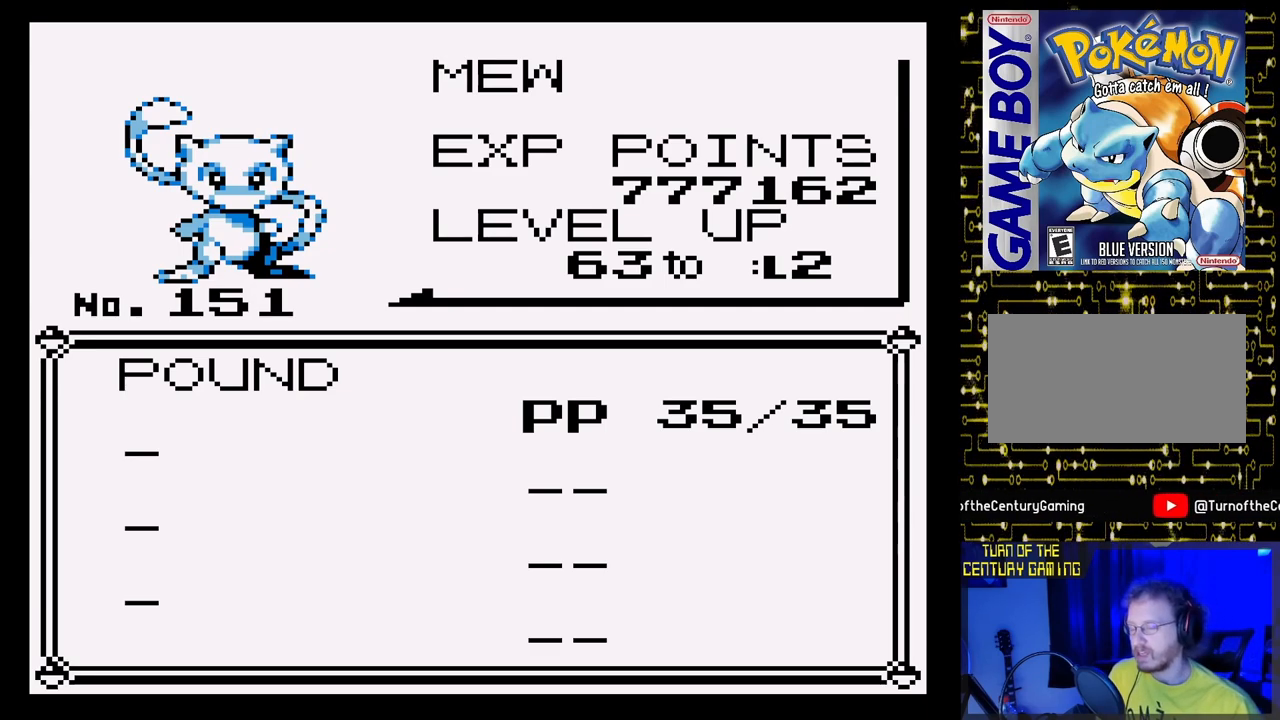
Gameplay with a controller (Nintendo layout); each line is a JSON object with the inputs held at the frame after it. "events" lists button and stick changes between this image and that frame as [ms after this image, input, new state], when the widget could be followed in between. Not read: L3 R3.
{"buttons": ["B"], "events": [[367, "B", "down"]]}
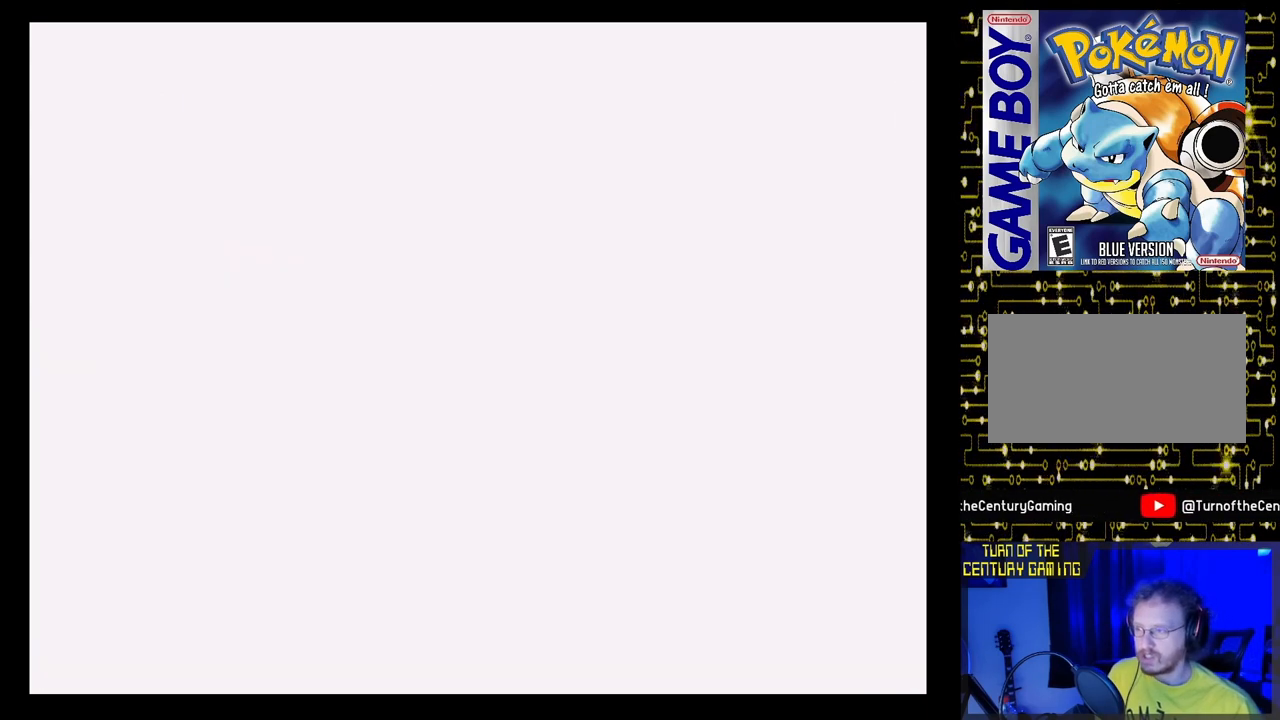
{"buttons": [], "events": [[83, "B", "up"]]}
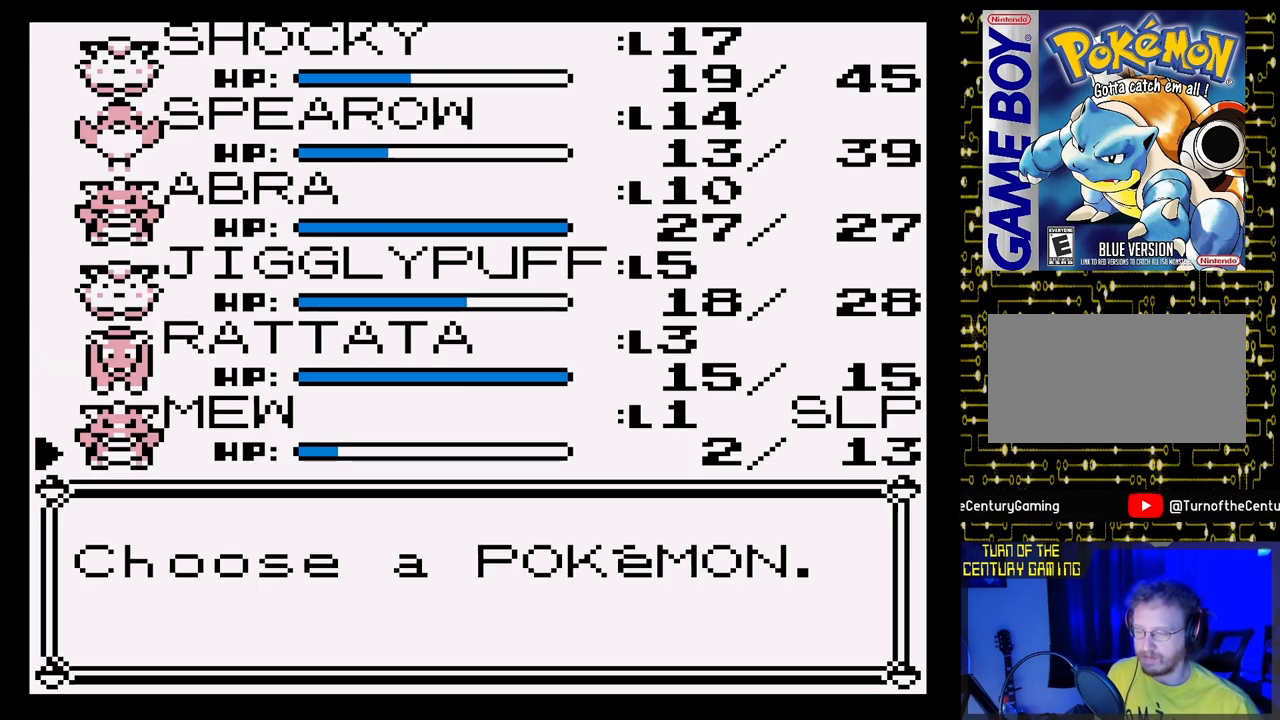
{"buttons": ["B"], "events": [[367, "B", "down"]]}
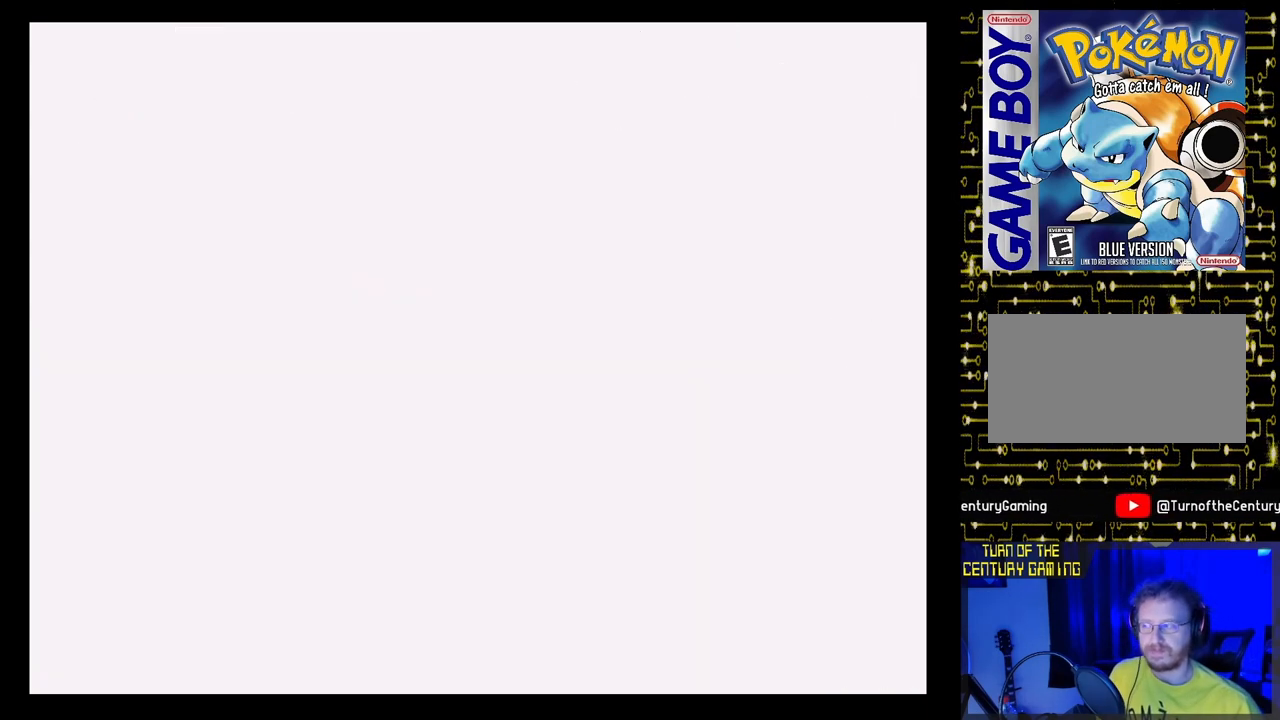
{"buttons": [], "events": [[67, "B", "up"]]}
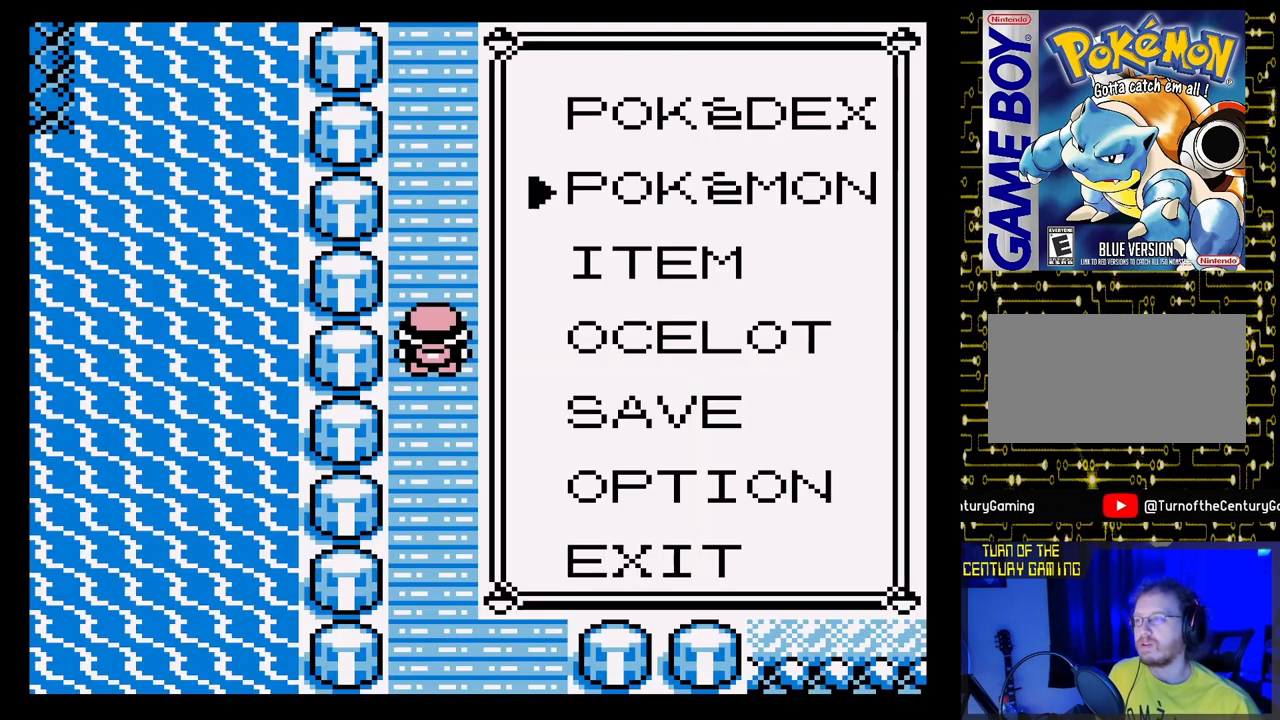
{"buttons": [], "events": []}
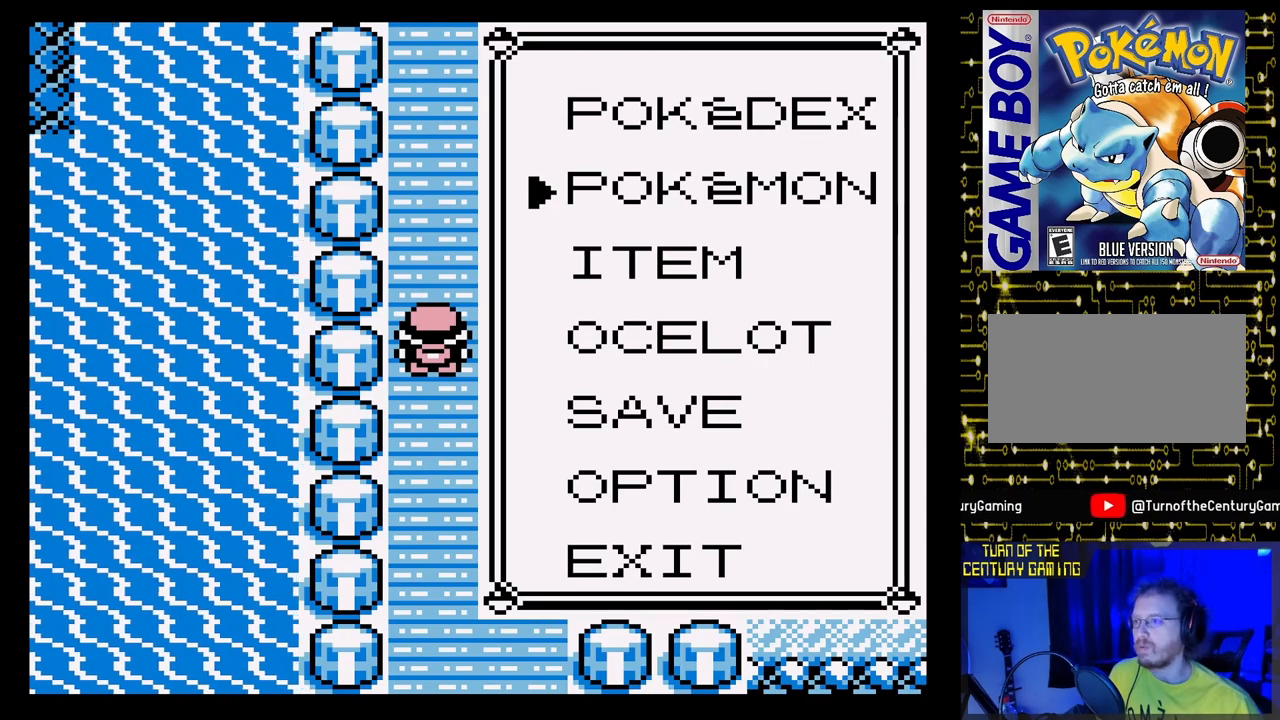
{"buttons": [], "events": [[83, "A", "down"], [250, "A", "up"]]}
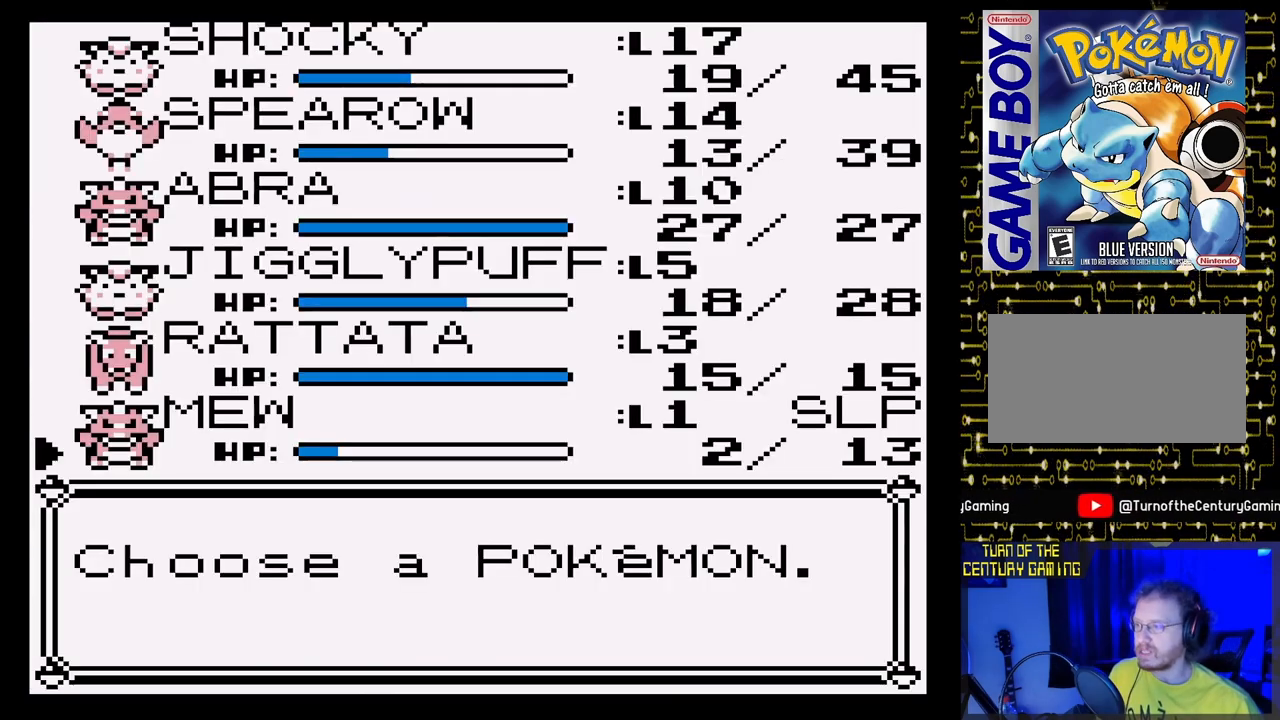
{"buttons": ["A"], "events": [[467, "A", "down"]]}
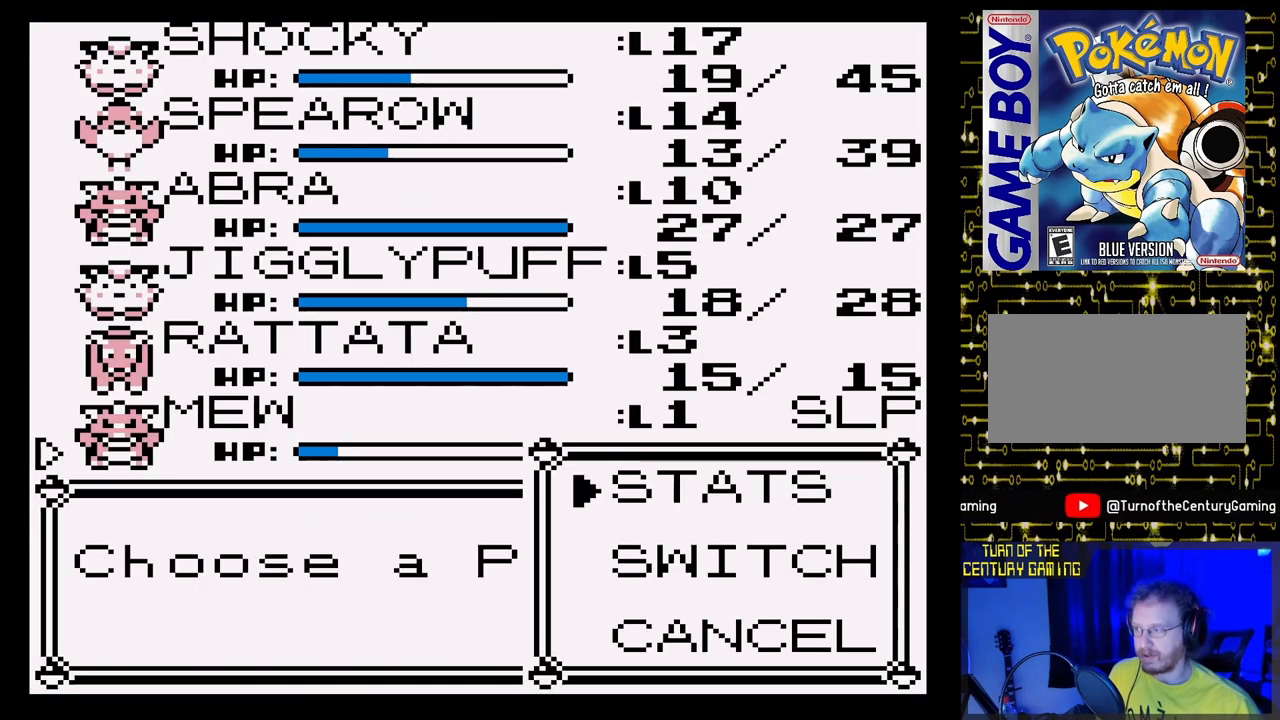
{"buttons": ["DPAD_DOWN"], "events": [[117, "A", "up"], [383, "DPAD_DOWN", "down"]]}
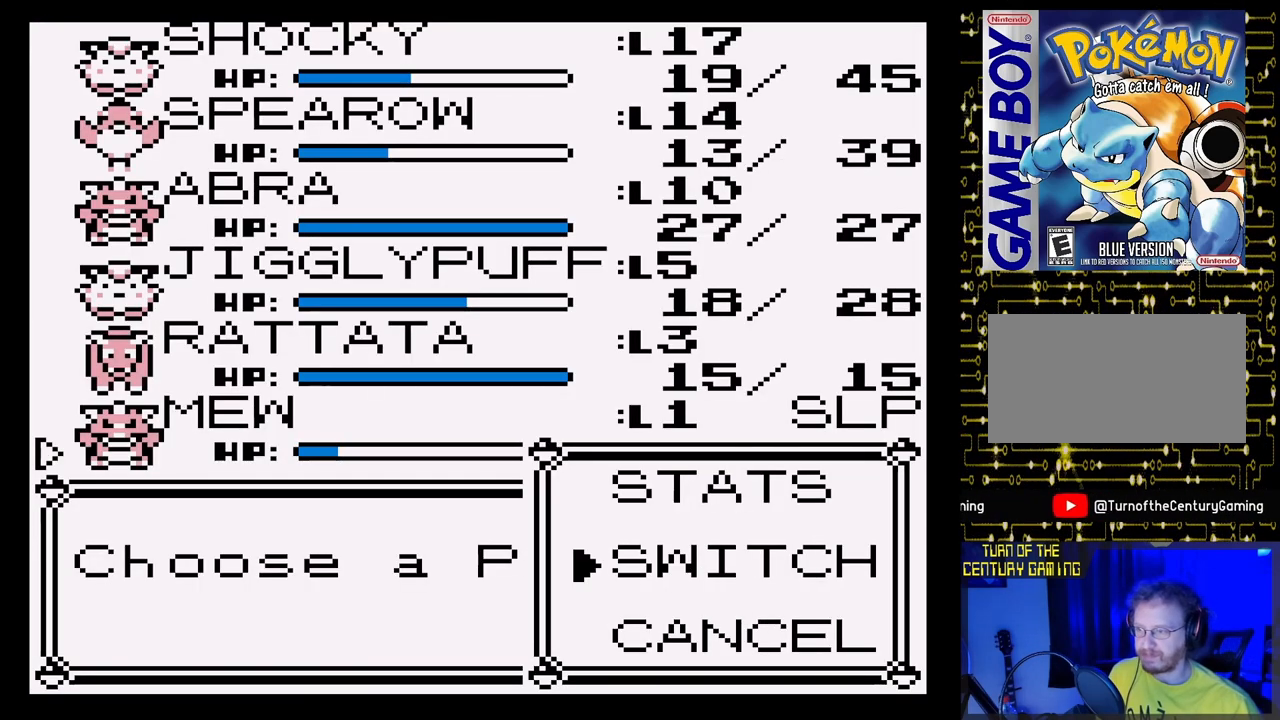
{"buttons": [], "events": [[17, "DPAD_DOWN", "up"], [117, "A", "down"], [250, "A", "up"]]}
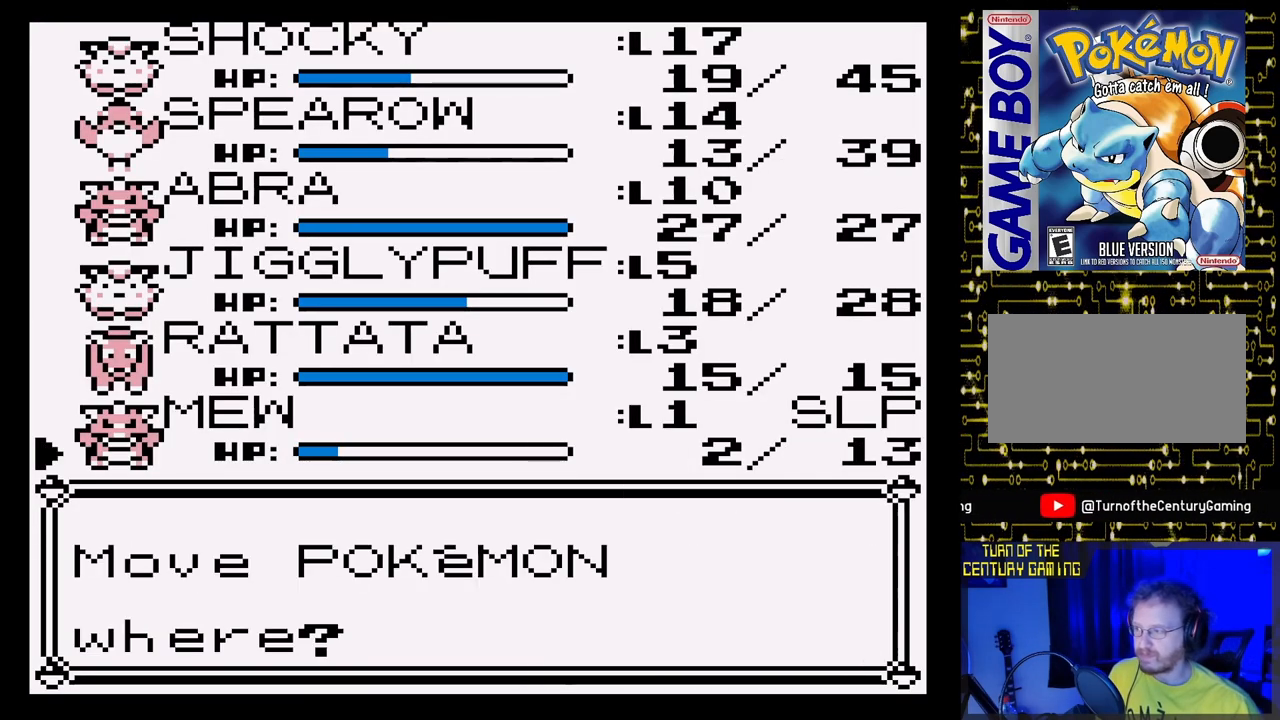
{"buttons": ["A"], "events": [[100, "DPAD_DOWN", "down"], [267, "DPAD_DOWN", "up"], [500, "A", "down"]]}
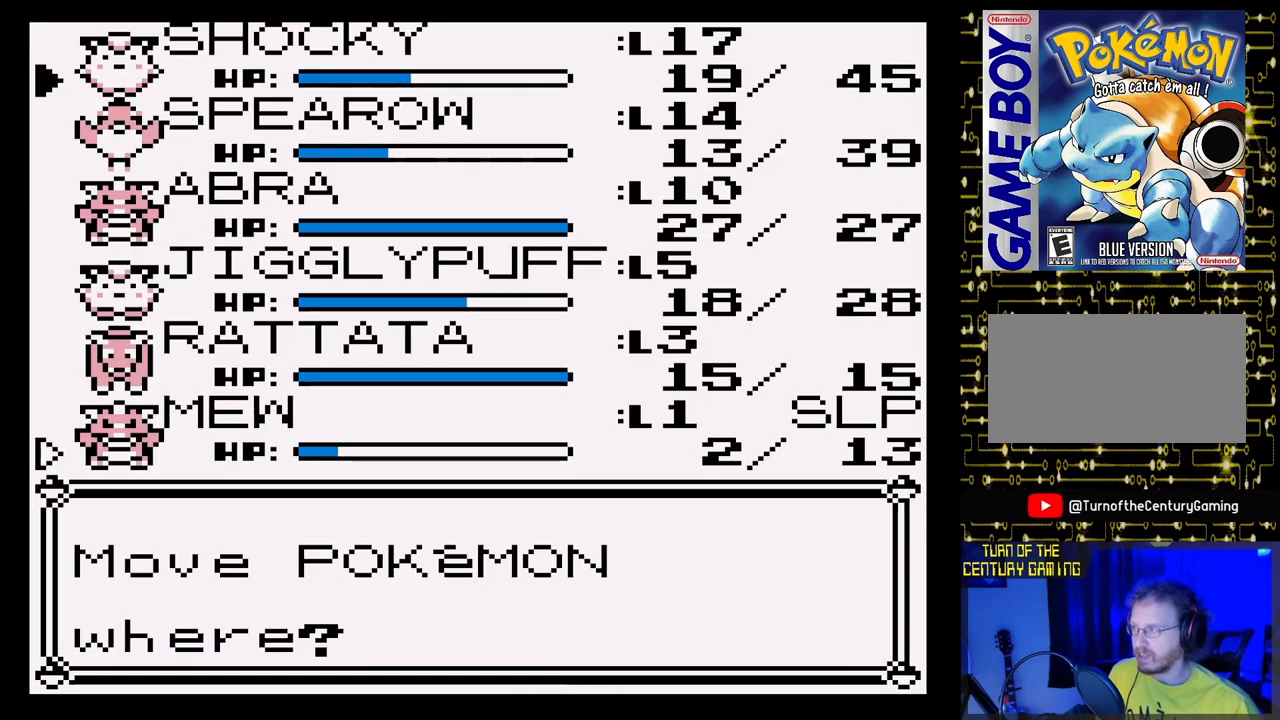
{"buttons": [], "events": [[133, "A", "up"]]}
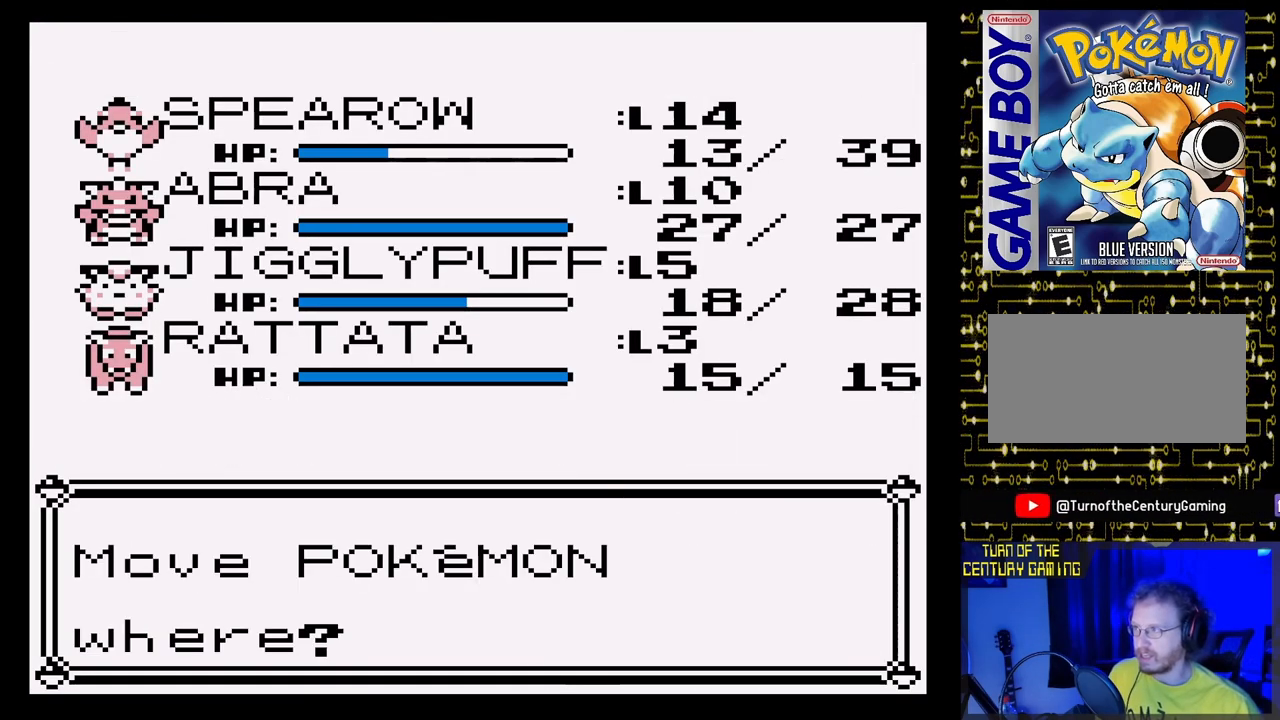
{"buttons": [], "events": []}
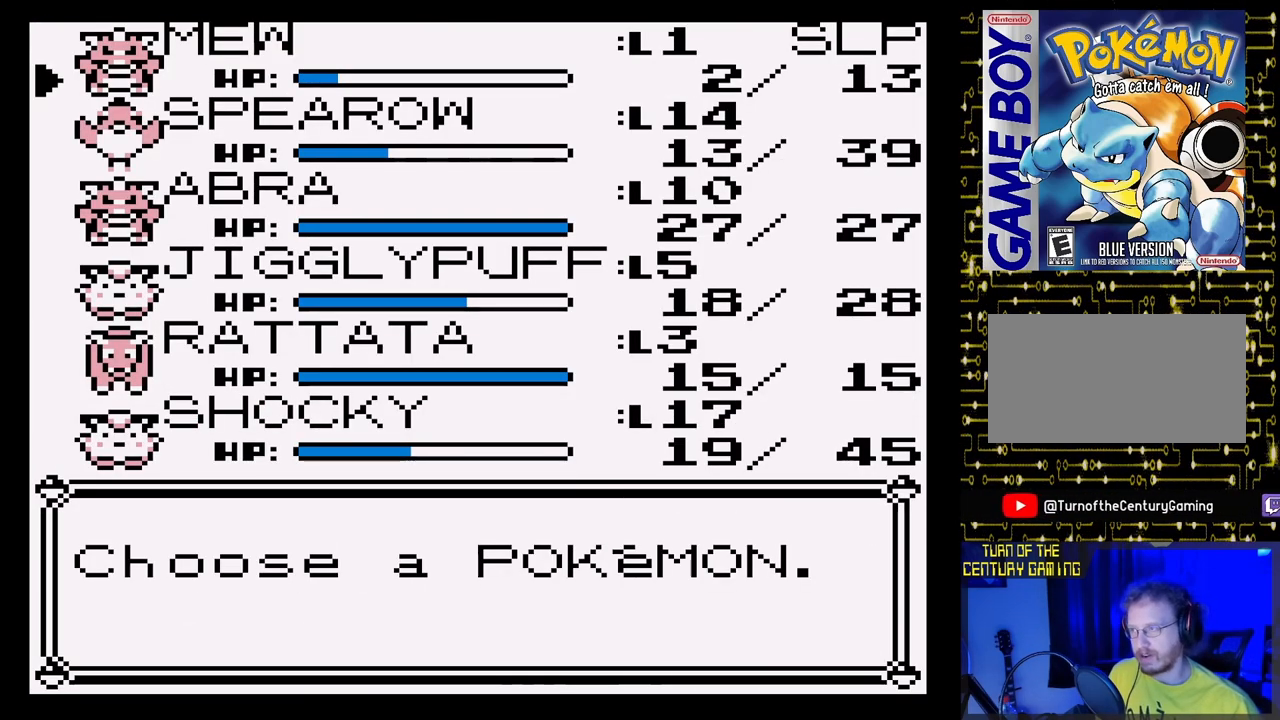
{"buttons": [], "events": []}
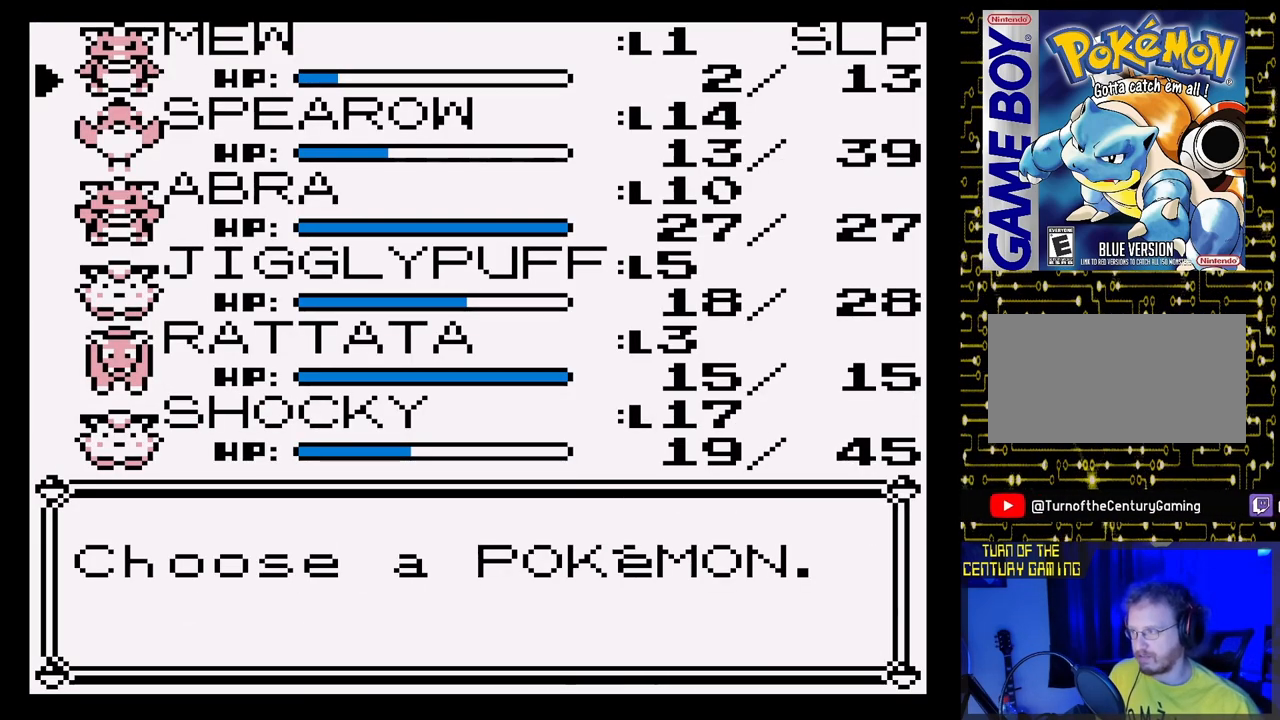
{"buttons": [], "events": []}
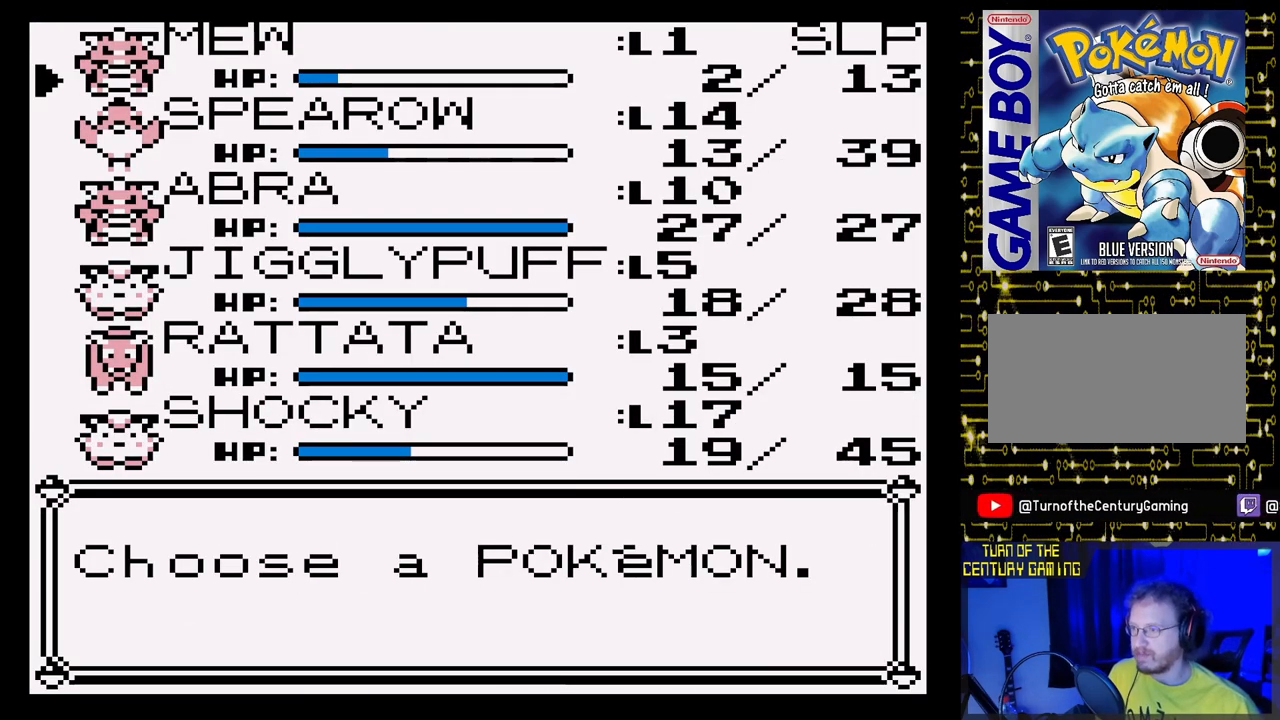
{"buttons": [], "events": []}
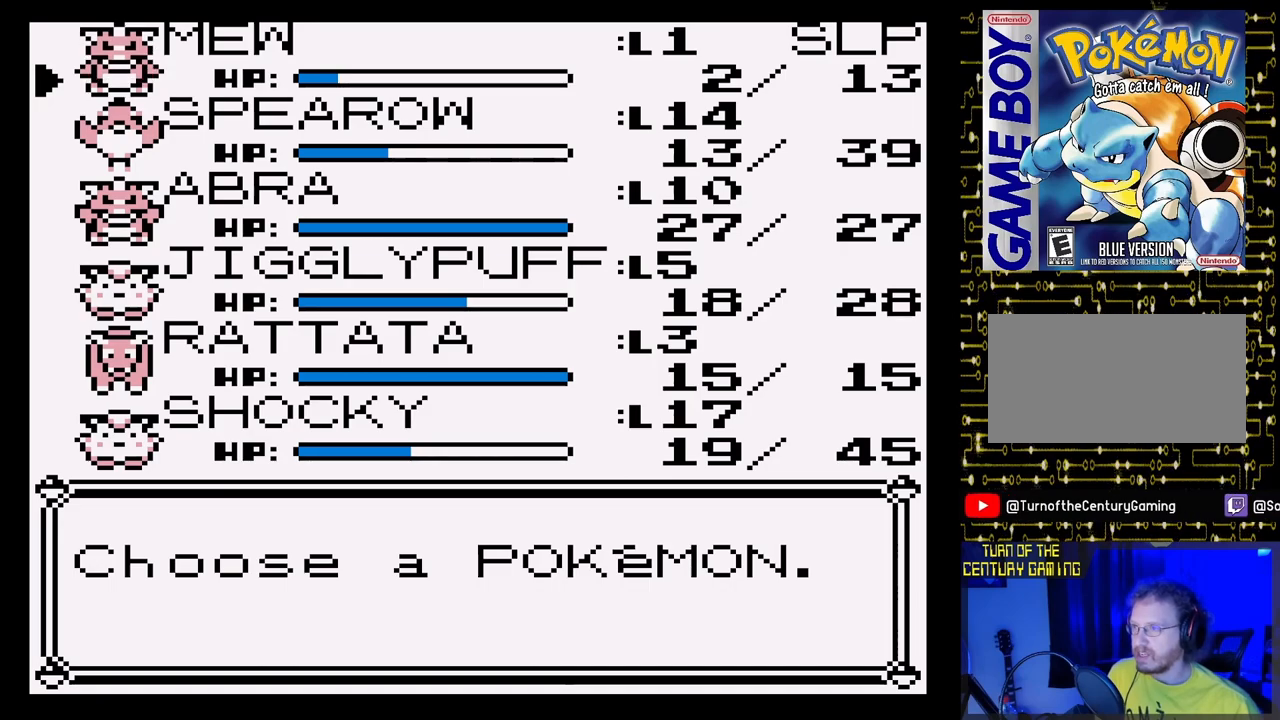
{"buttons": ["B"], "events": [[417, "B", "down"]]}
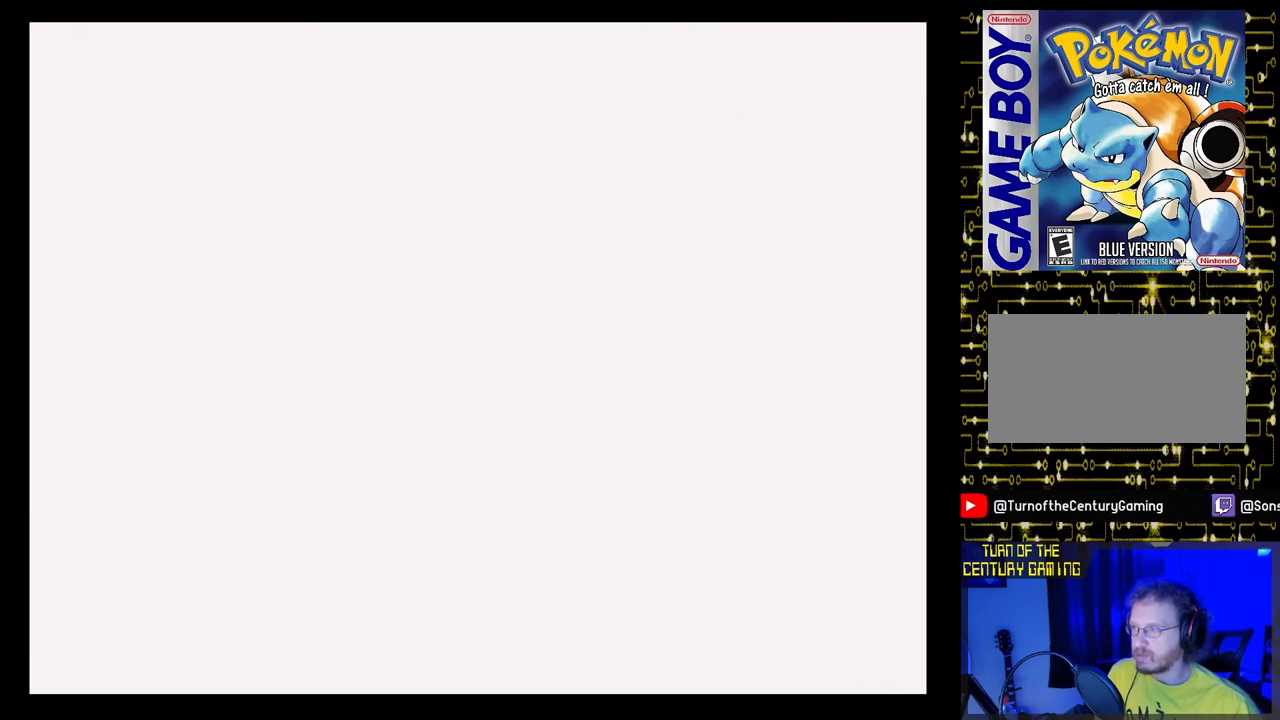
{"buttons": [], "events": [[100, "B", "up"]]}
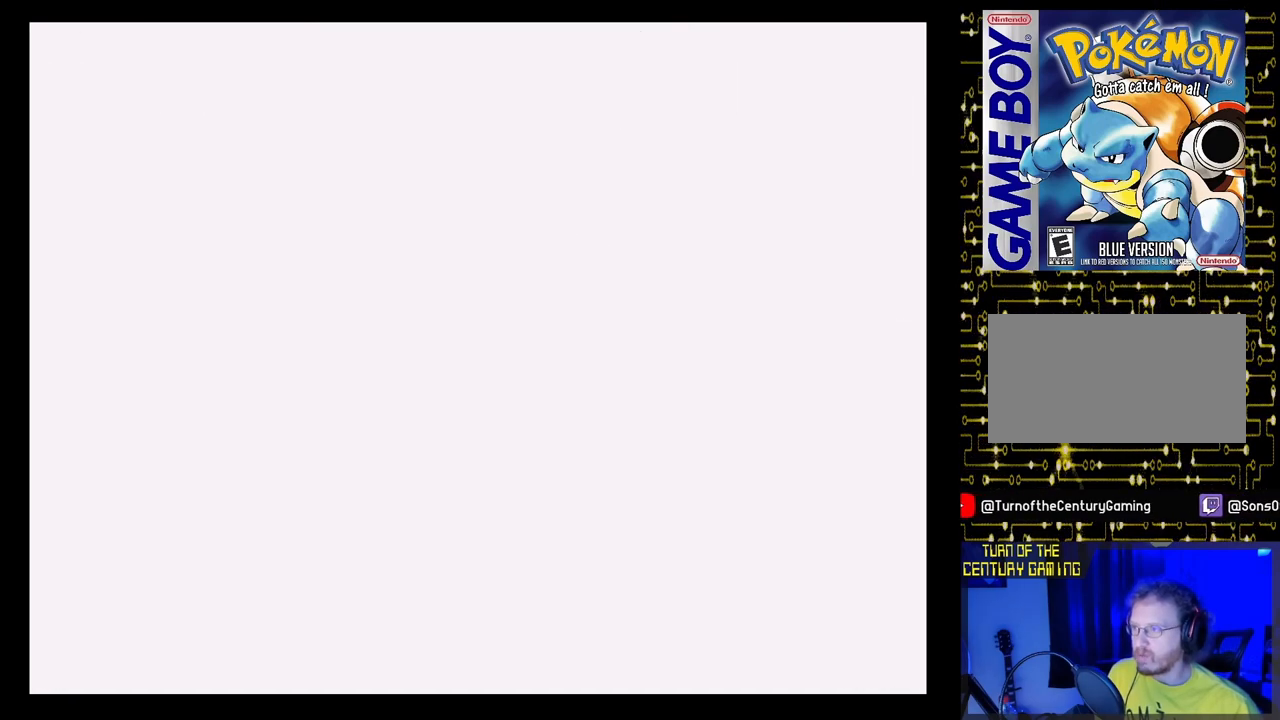
{"buttons": ["DPAD_DOWN"], "events": [[383, "DPAD_DOWN", "down"]]}
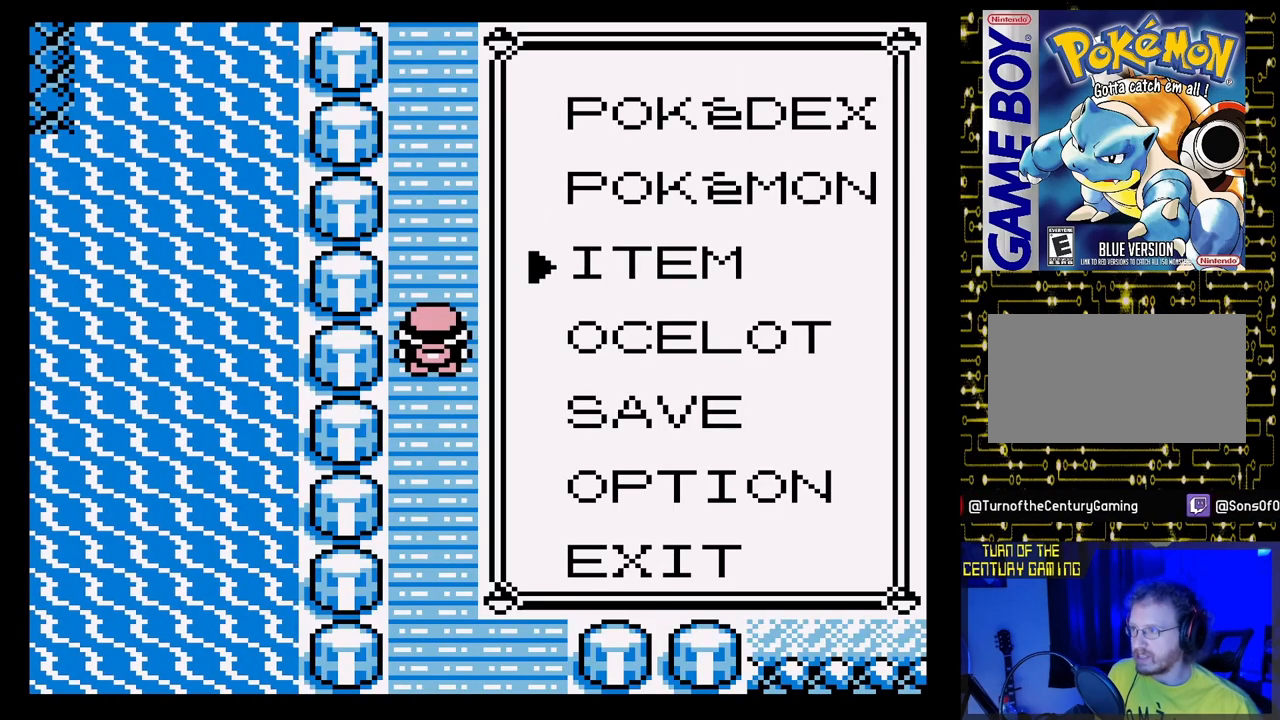
{"buttons": [], "events": [[33, "DPAD_DOWN", "up"], [133, "A", "down"], [250, "A", "up"]]}
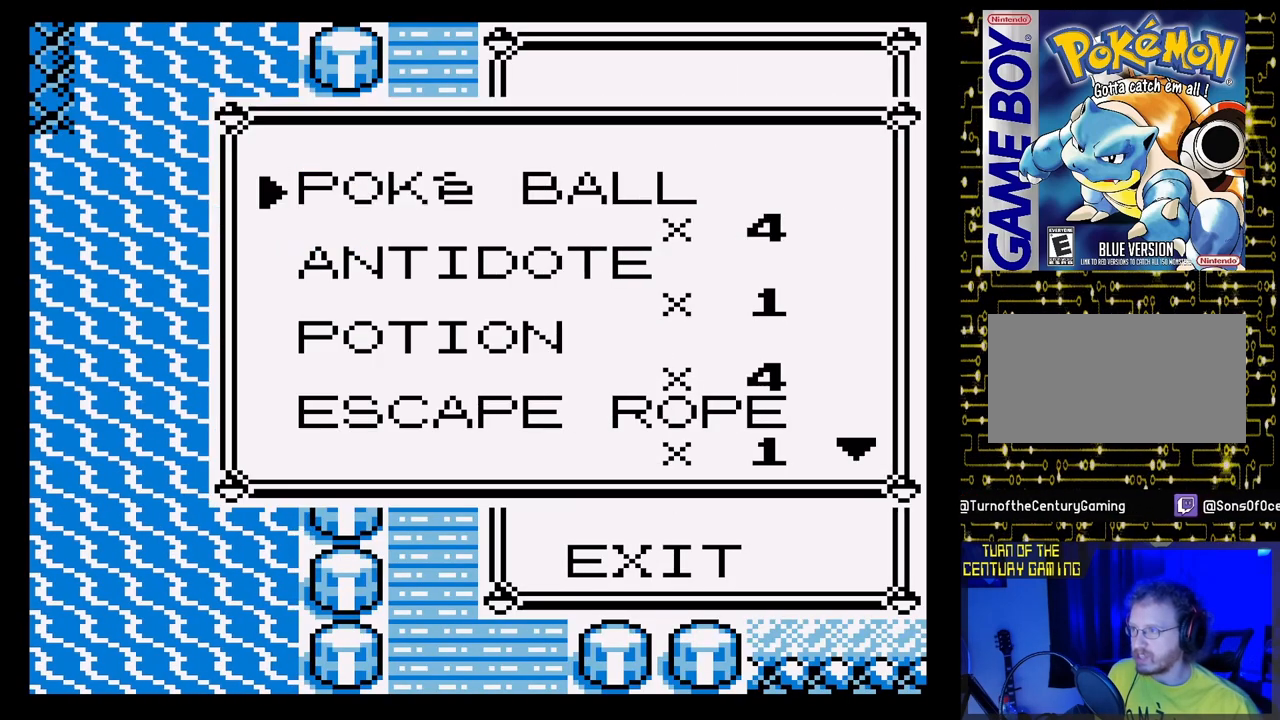
{"buttons": [], "events": []}
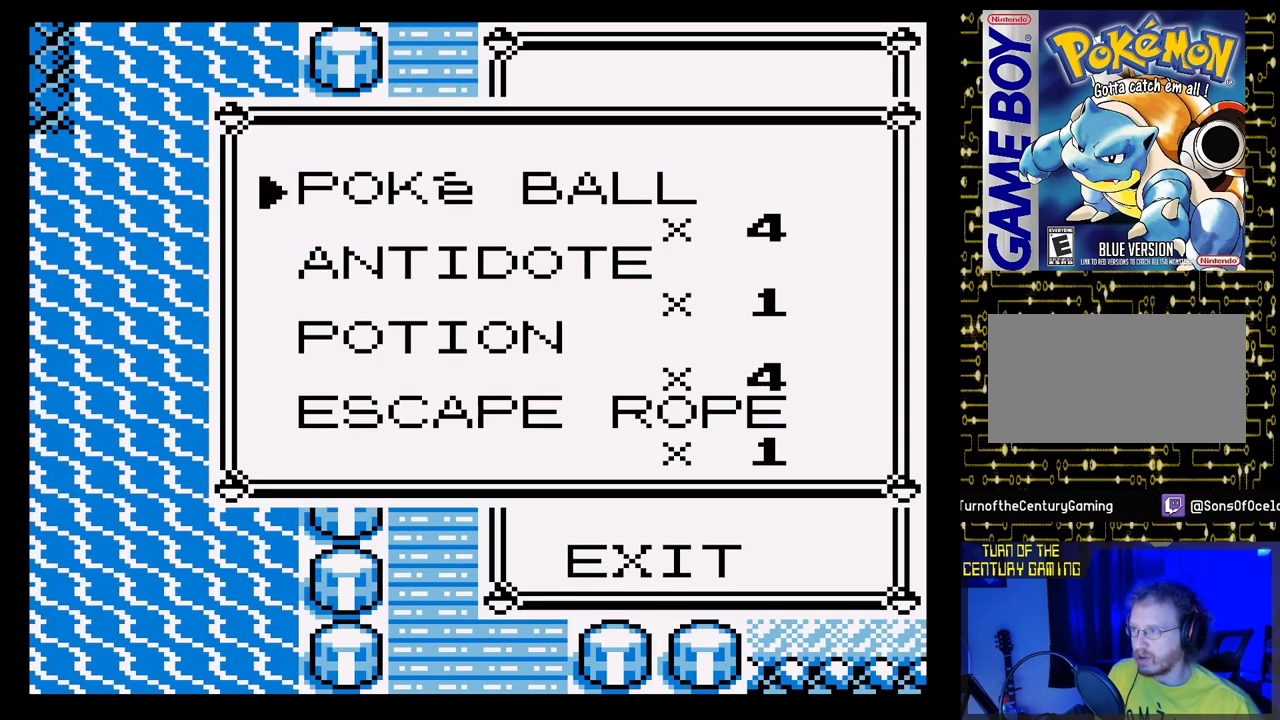
{"buttons": [], "events": [[317, "DPAD_DOWN", "down"], [467, "DPAD_DOWN", "up"]]}
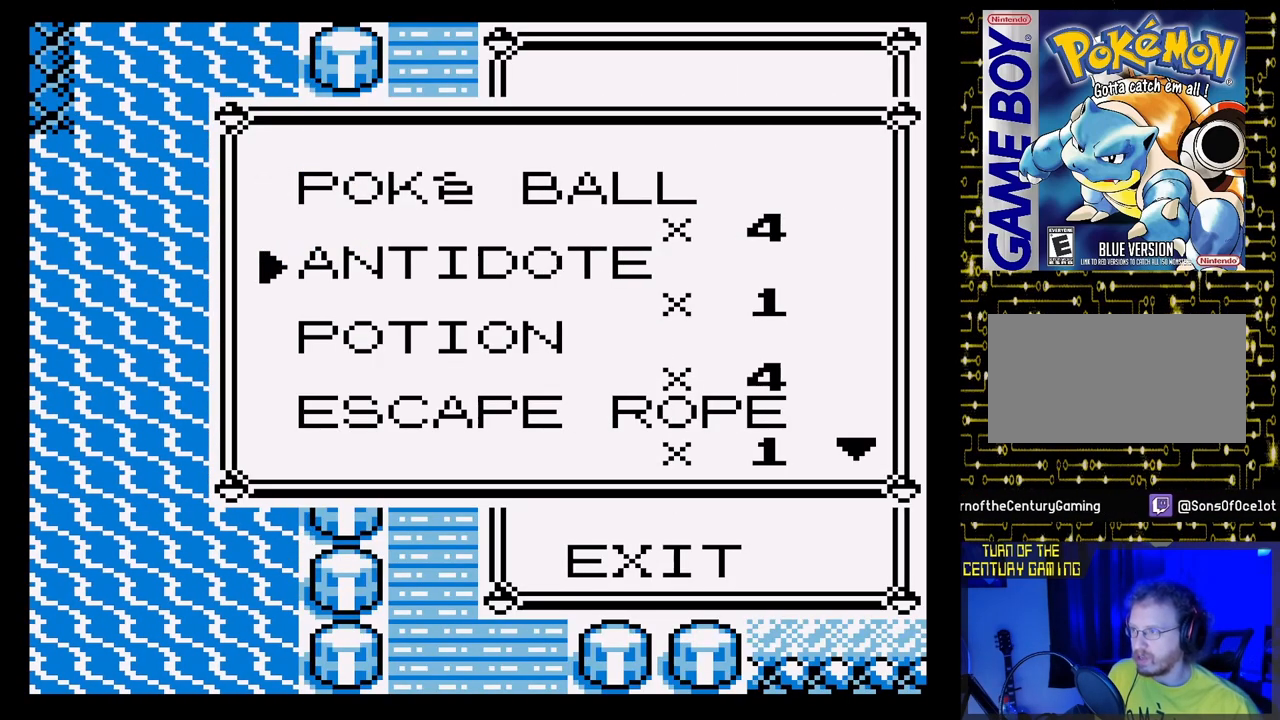
{"buttons": [], "events": [[67, "DPAD_DOWN", "down"], [183, "DPAD_DOWN", "up"], [317, "A", "down"], [467, "A", "up"]]}
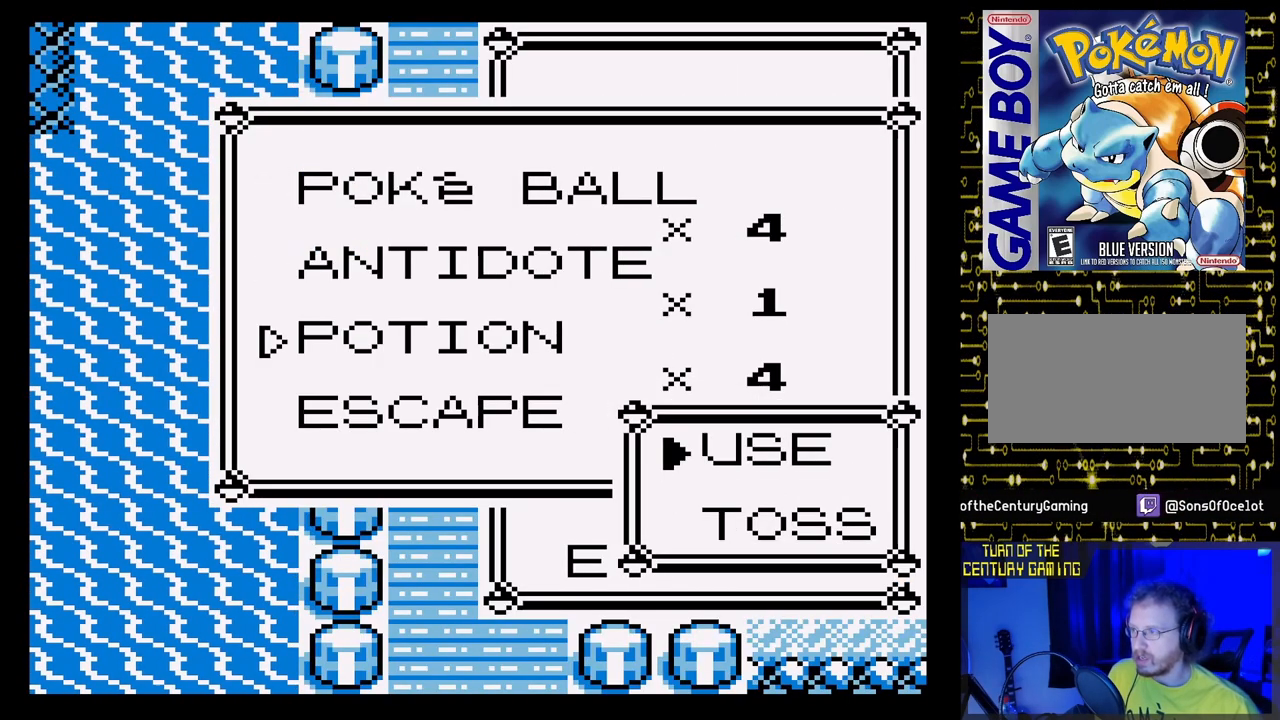
{"buttons": [], "events": []}
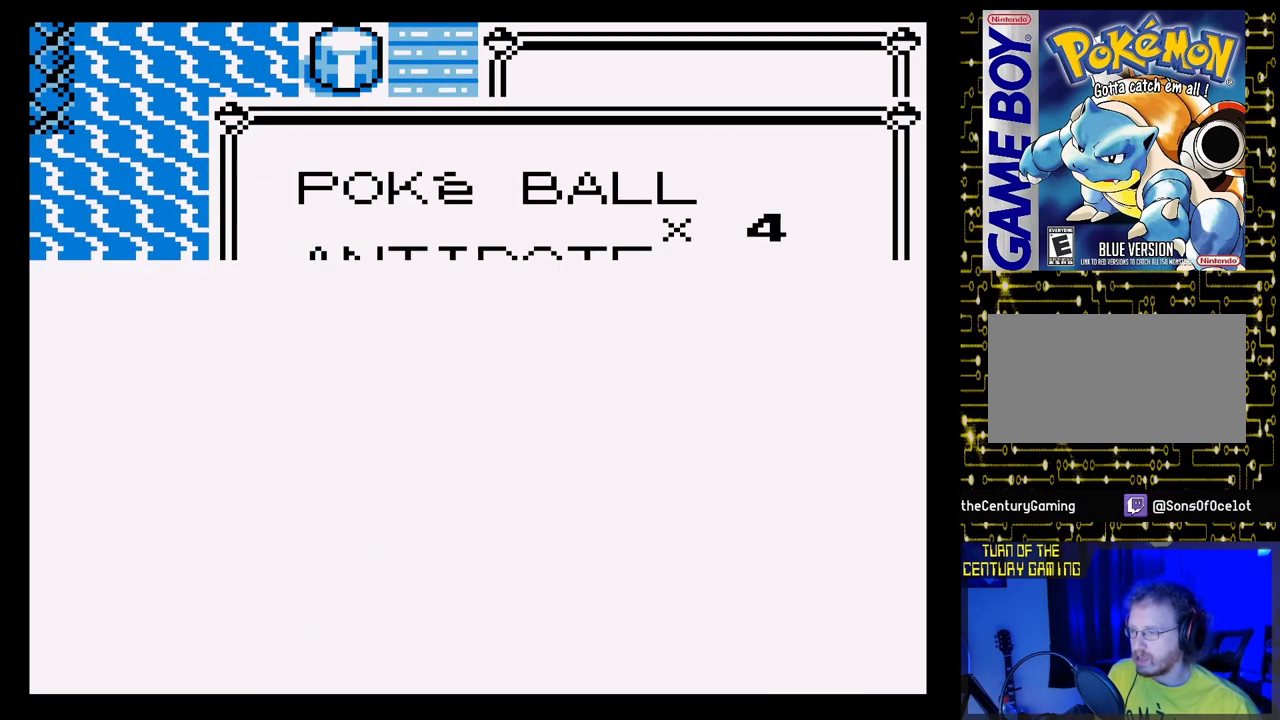
{"buttons": [], "events": [[17, "A", "down"], [167, "A", "up"]]}